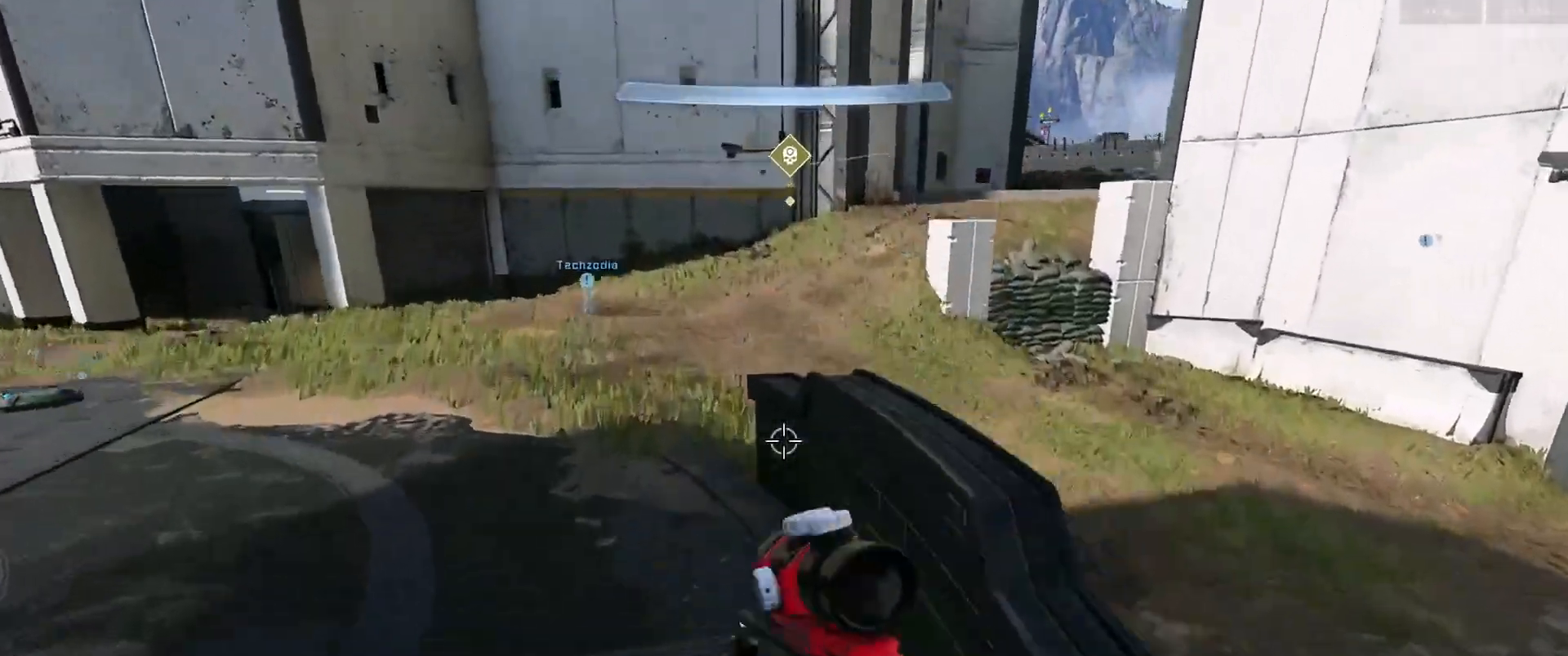
Gameplay with a controller (Xbox layout); each line is a JSON object with the inputs held at the frame after it (dt_ms = milliseconds from this image to that frame). "events" lists button and stick changes between this image and that frame as [ms after this image, input, new state], when the widget could be followed in between.
{"dt_ms": 501, "buttons": [], "left_stick": "center", "right_stick": "center", "events": [[184, "right_stick", "up-right"], [451, "right_stick", "center"]]}
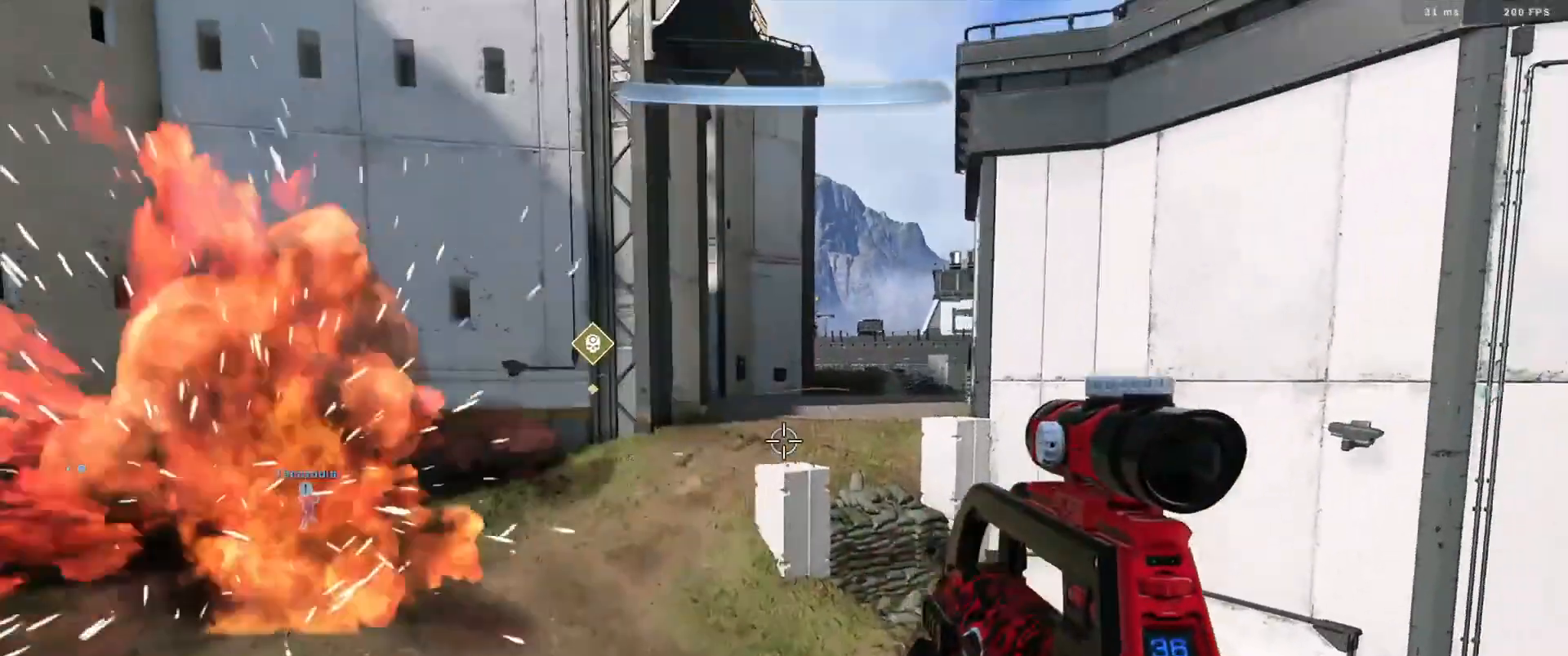
{"dt_ms": 500, "buttons": [], "left_stick": "left", "right_stick": "center", "events": [[116, "A", "down"], [116, "left_stick", "left"], [183, "A", "up"], [250, "A", "down"], [317, "A", "up"], [417, "A", "down"], [484, "A", "up"]]}
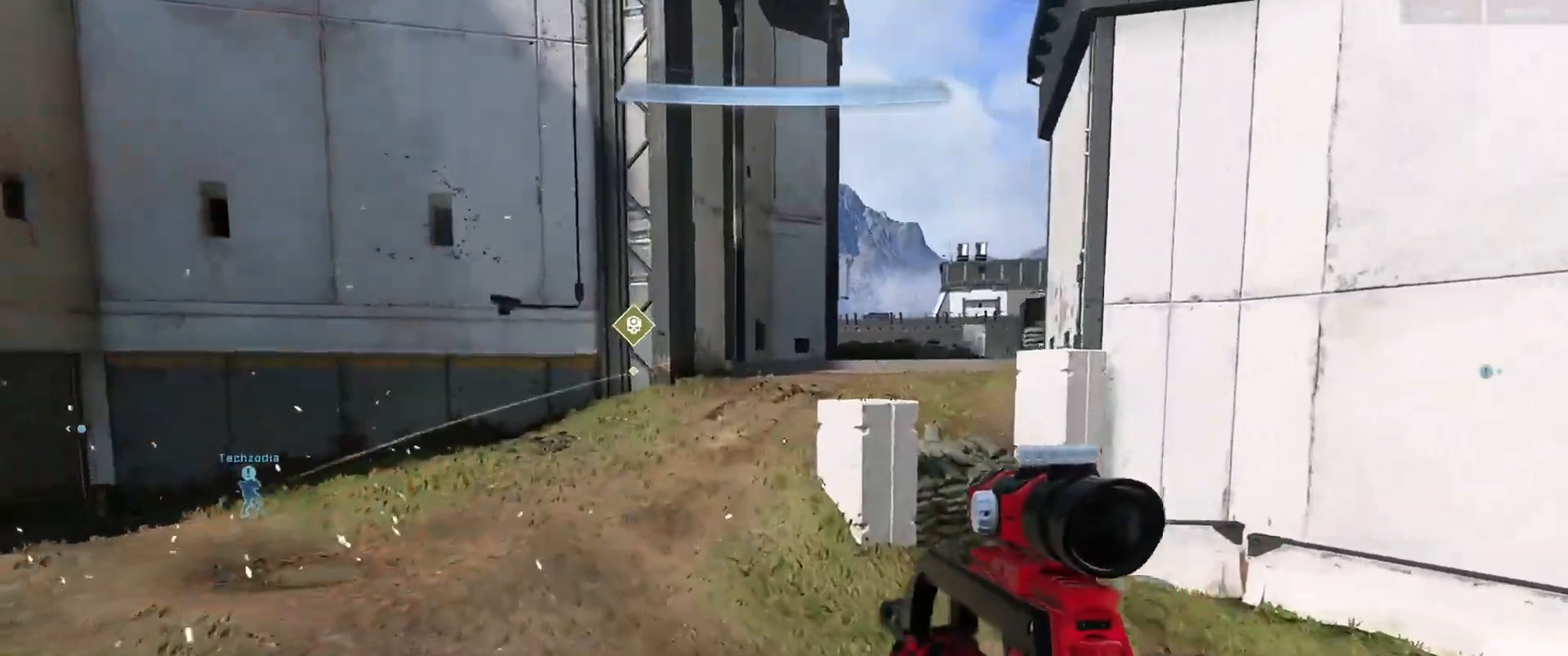
{"dt_ms": 501, "buttons": ["L3"], "left_stick": "left", "right_stick": "up-right", "events": [[67, "right_stick", "up"], [167, "L3", "down"], [184, "right_stick", "center"], [250, "right_stick", "up-right"], [367, "right_stick", "center"], [501, "right_stick", "up-right"]]}
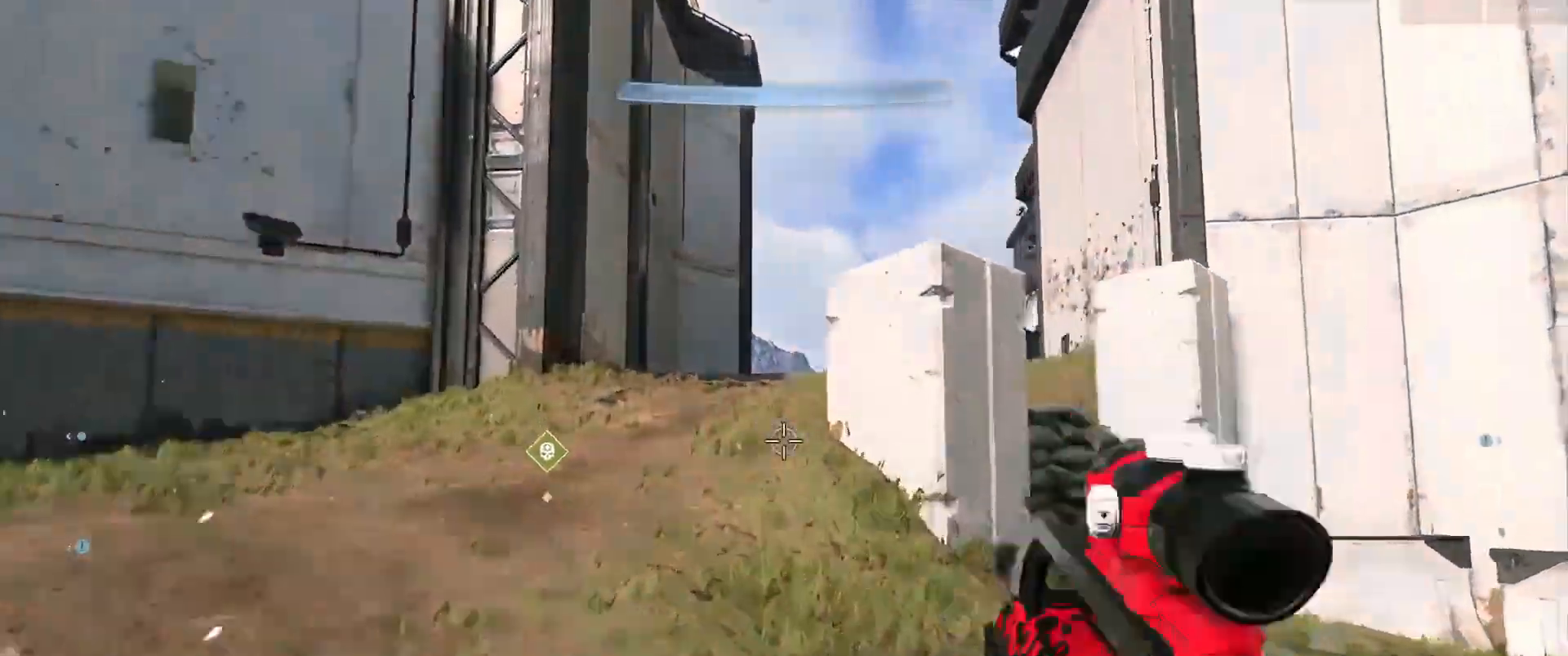
{"dt_ms": 500, "buttons": [], "left_stick": "left", "right_stick": "down-right", "events": [[66, "L1", "down"], [133, "right_stick", "down"], [167, "L1", "up"], [183, "right_stick", "down-right"], [367, "L3", "up"]]}
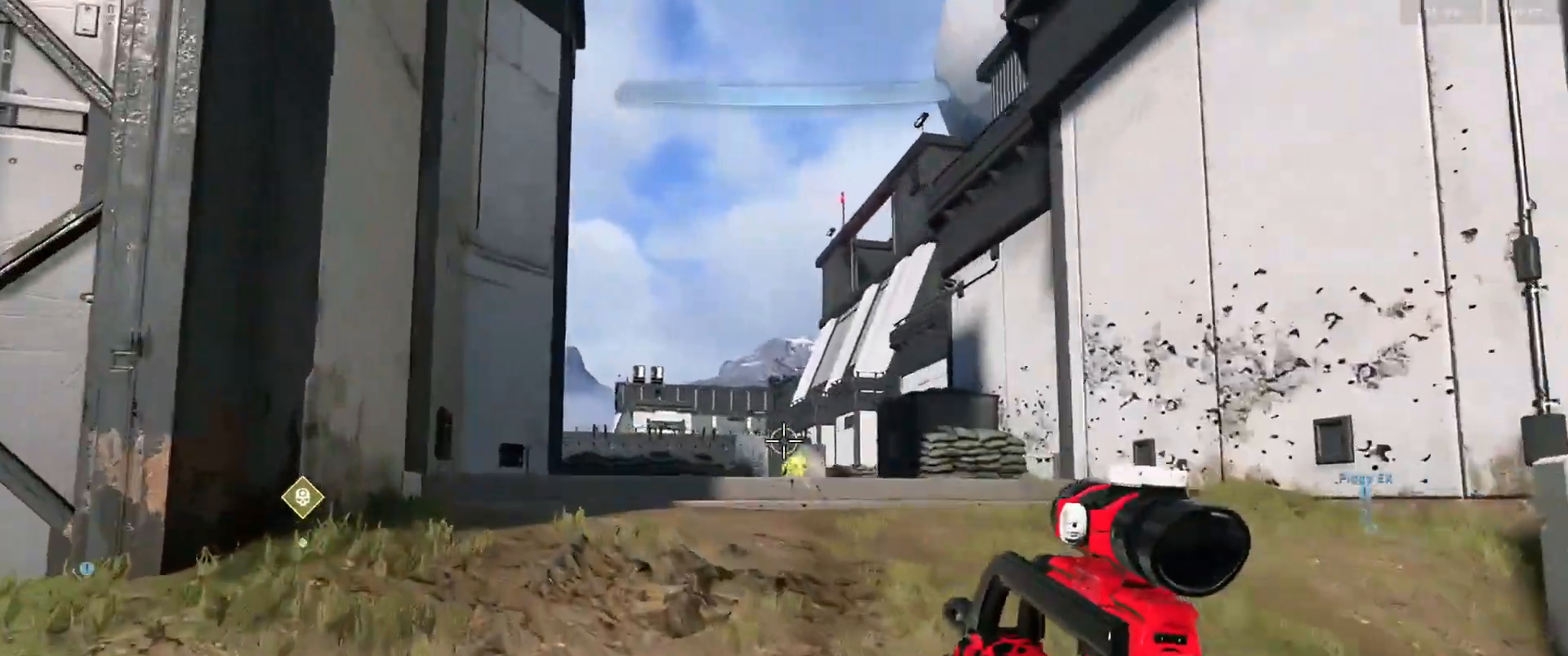
{"dt_ms": 484, "buttons": ["R2"], "left_stick": "center", "right_stick": "up-left", "events": [[17, "A", "down"], [84, "A", "up"], [250, "left_stick", "center"], [317, "R2", "down"], [417, "right_stick", "up-left"]]}
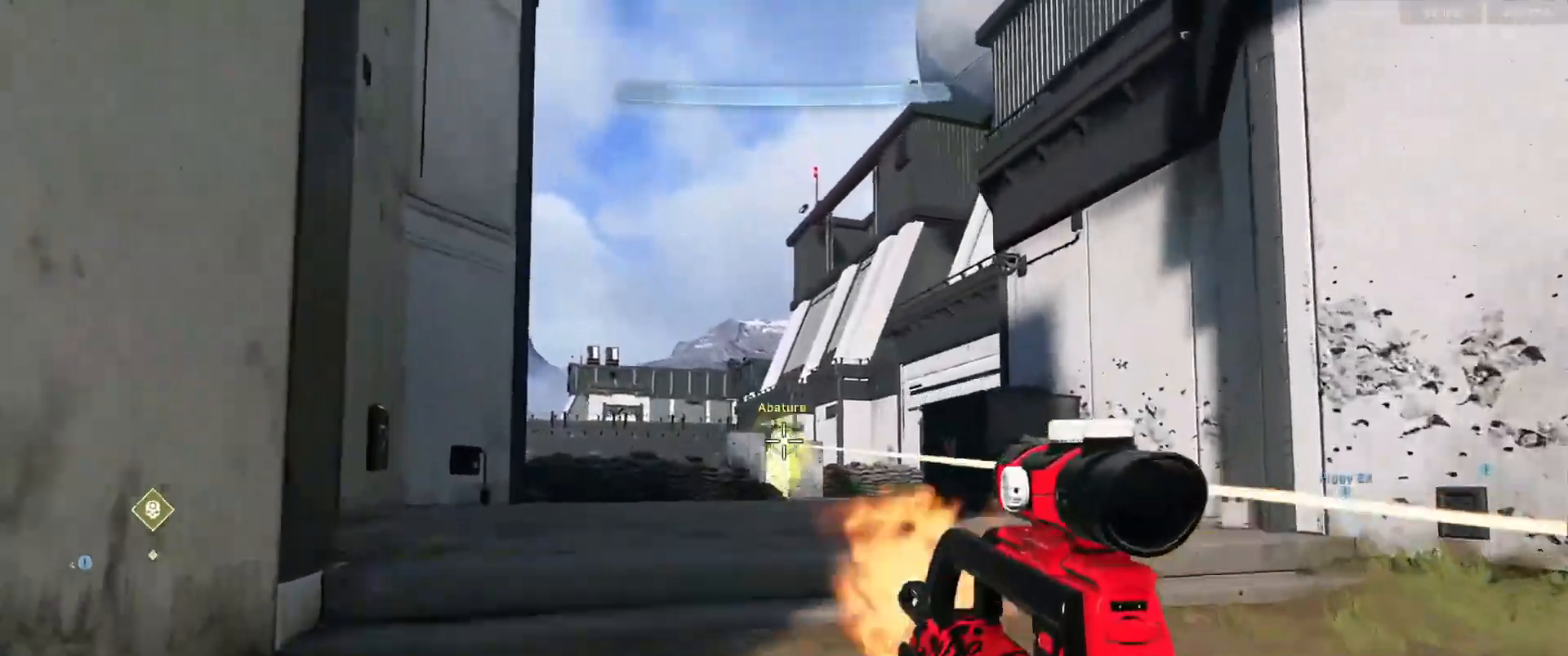
{"dt_ms": 501, "buttons": [], "left_stick": "left", "right_stick": "down-left", "events": [[33, "R2", "up"], [184, "right_stick", "up"], [284, "R2", "down"], [350, "right_stick", "center"], [417, "left_stick", "left"], [434, "R2", "up"], [434, "right_stick", "down-left"]]}
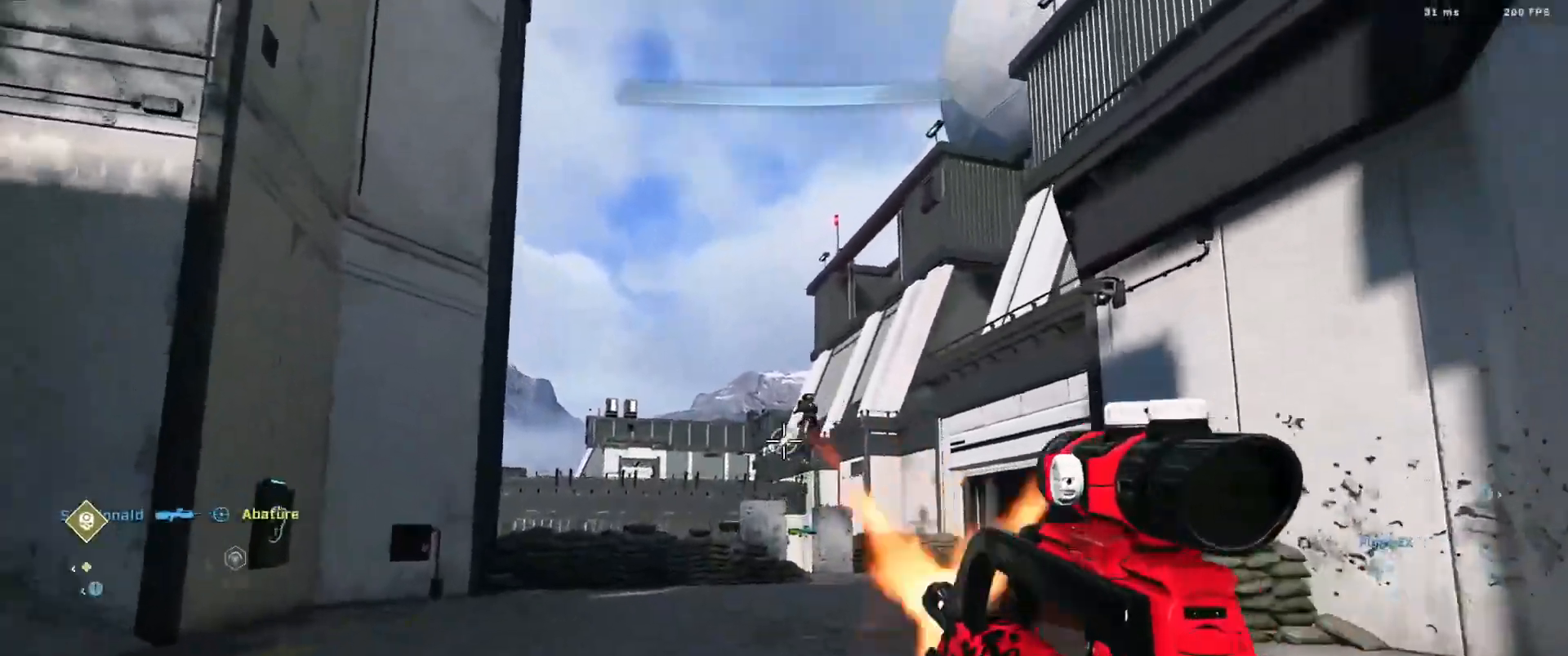
{"dt_ms": 500, "buttons": [], "left_stick": "left", "right_stick": "down-left", "events": [[50, "A", "down"], [133, "A", "up"], [266, "L1", "down"], [383, "L1", "up"]]}
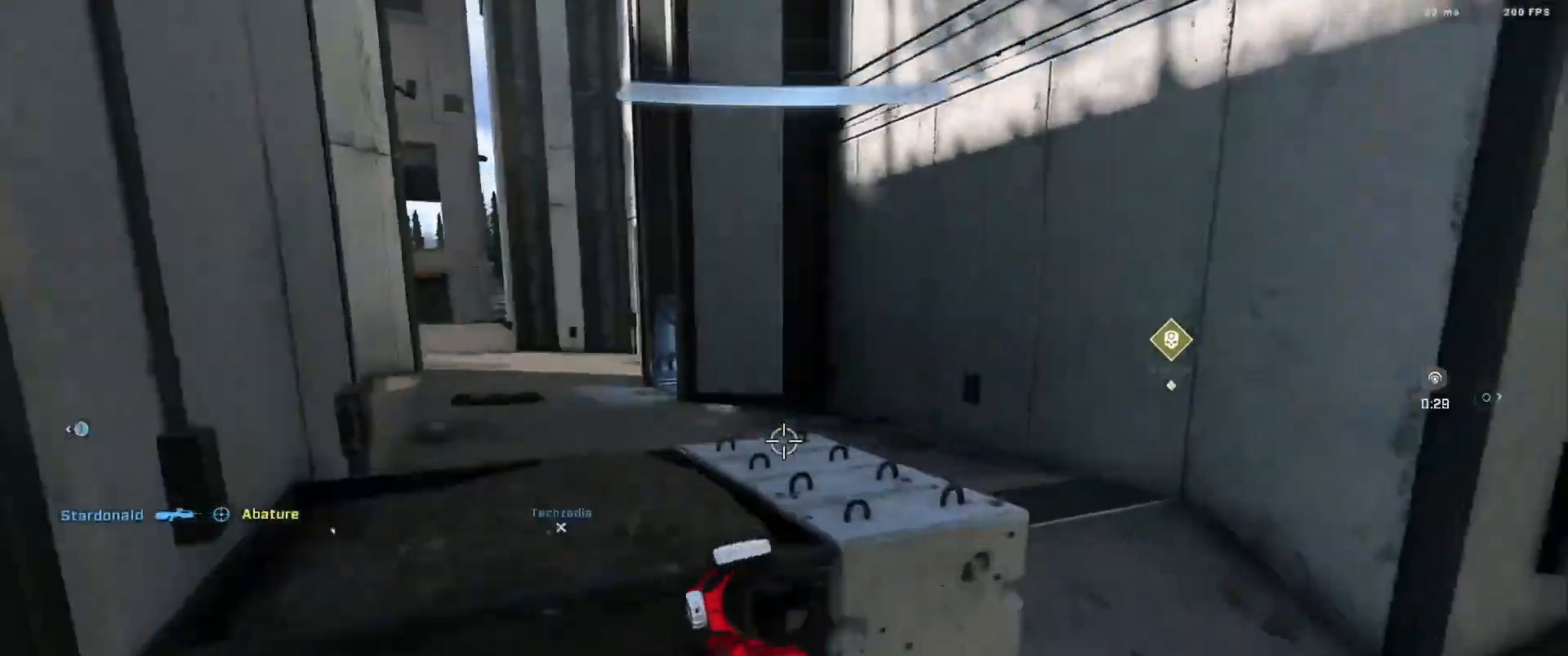
{"dt_ms": 501, "buttons": ["A"], "left_stick": "center", "right_stick": "center", "events": [[100, "left_stick", "center"], [117, "right_stick", "center"], [150, "A", "down"], [200, "A", "up"], [300, "A", "down"], [367, "A", "up"], [450, "A", "down"]]}
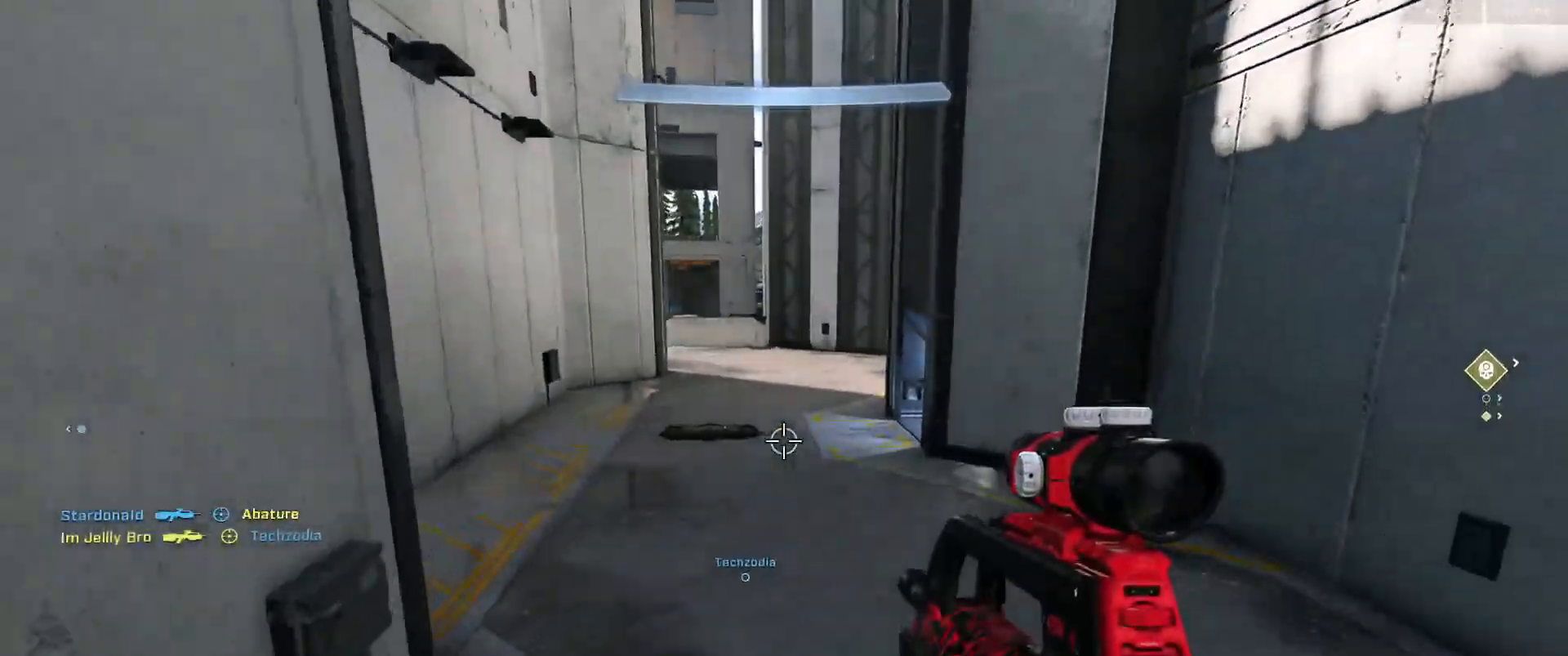
{"dt_ms": 1000, "buttons": ["L3"], "left_stick": "left", "right_stick": "down-right"}
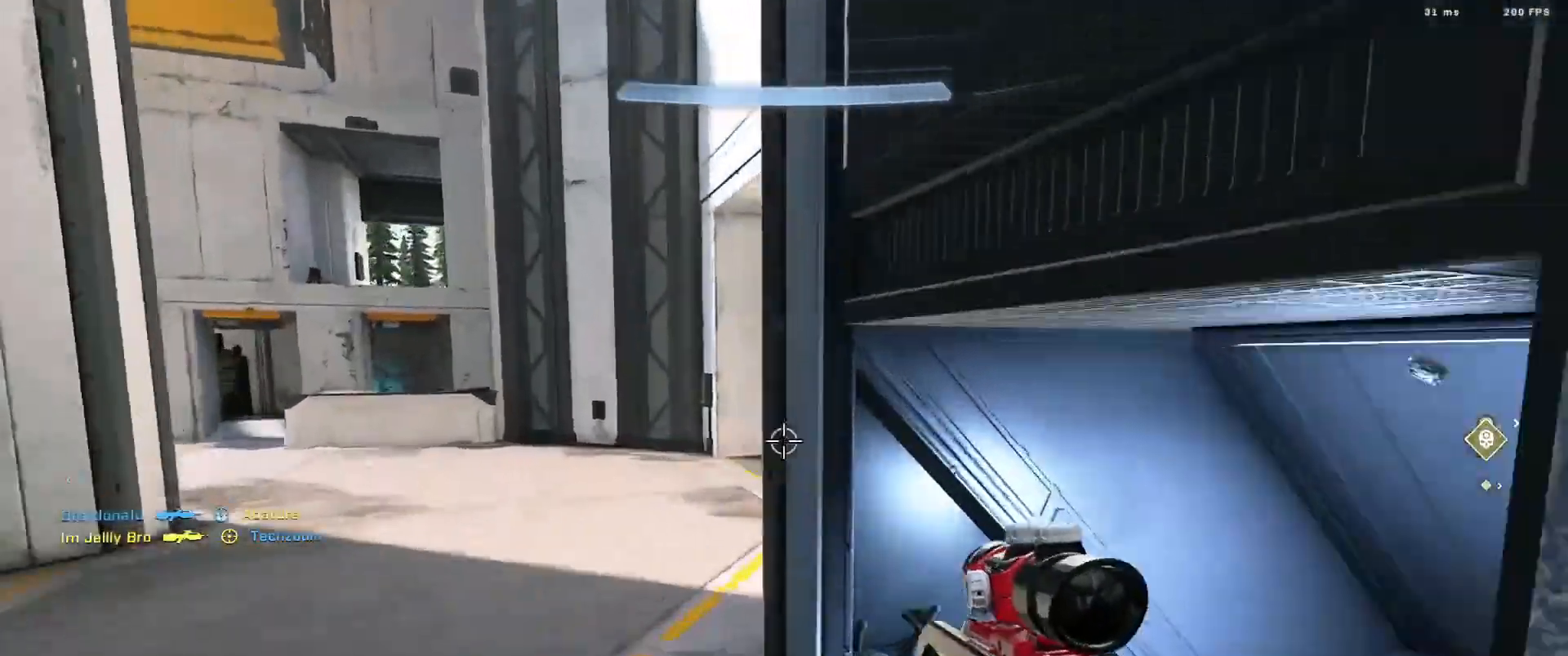
{"dt_ms": 501, "buttons": ["L3"], "left_stick": "left", "right_stick": "down-right", "events": [[351, "right_stick", "center"], [484, "right_stick", "down-right"]]}
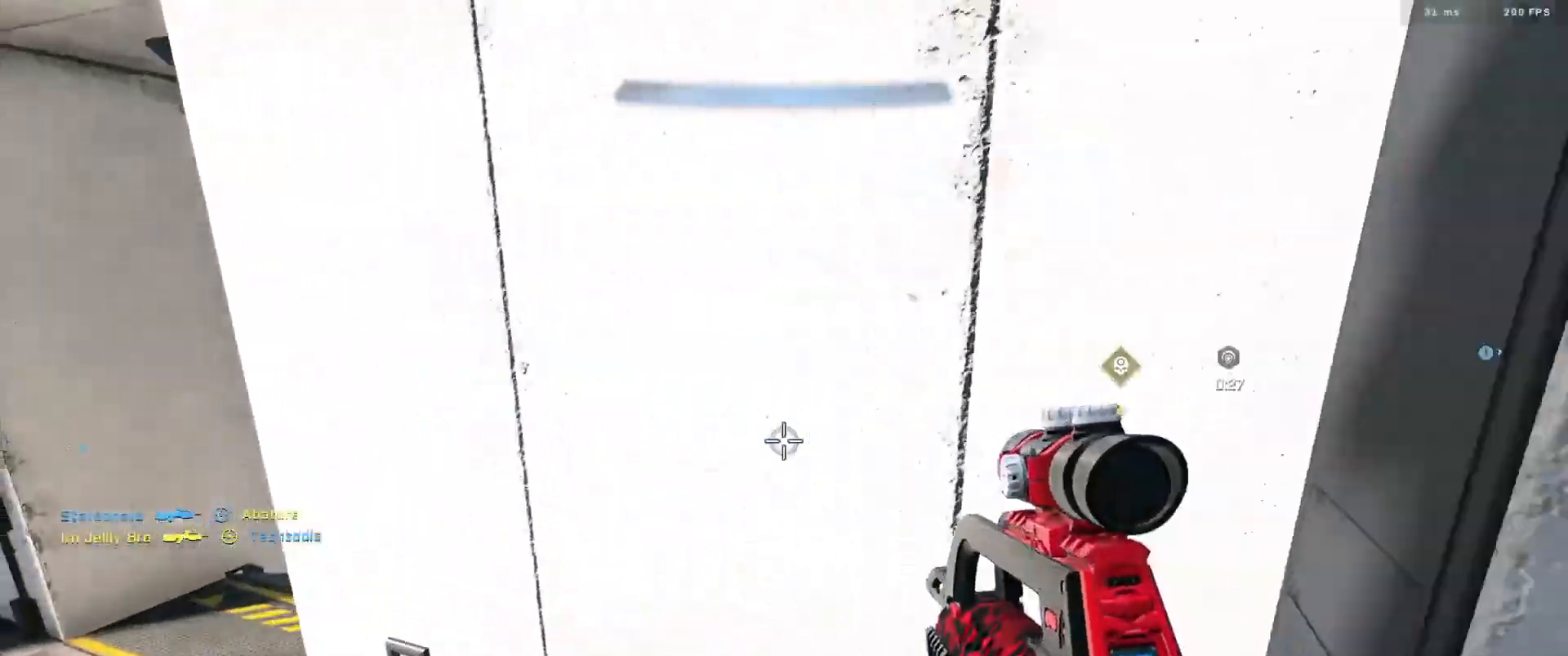
{"dt_ms": 501, "buttons": [], "left_stick": "down-left", "right_stick": "right", "events": [[17, "L3", "up"], [100, "right_stick", "center"], [267, "A", "down"], [317, "right_stick", "right"], [334, "A", "up"], [417, "left_stick", "down-left"]]}
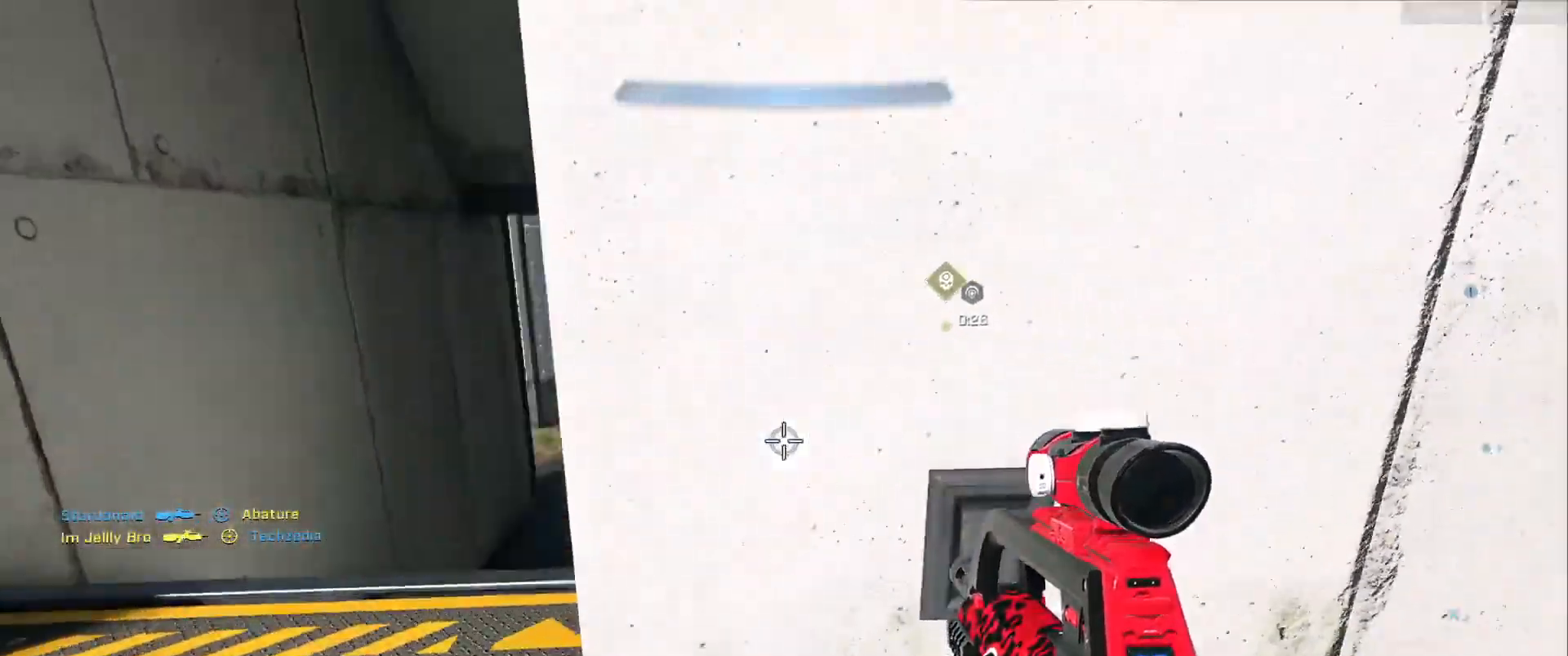
{"dt_ms": 500, "buttons": [], "left_stick": "center", "right_stick": "center", "events": [[66, "right_stick", "center"], [166, "left_stick", "left"], [483, "left_stick", "center"]]}
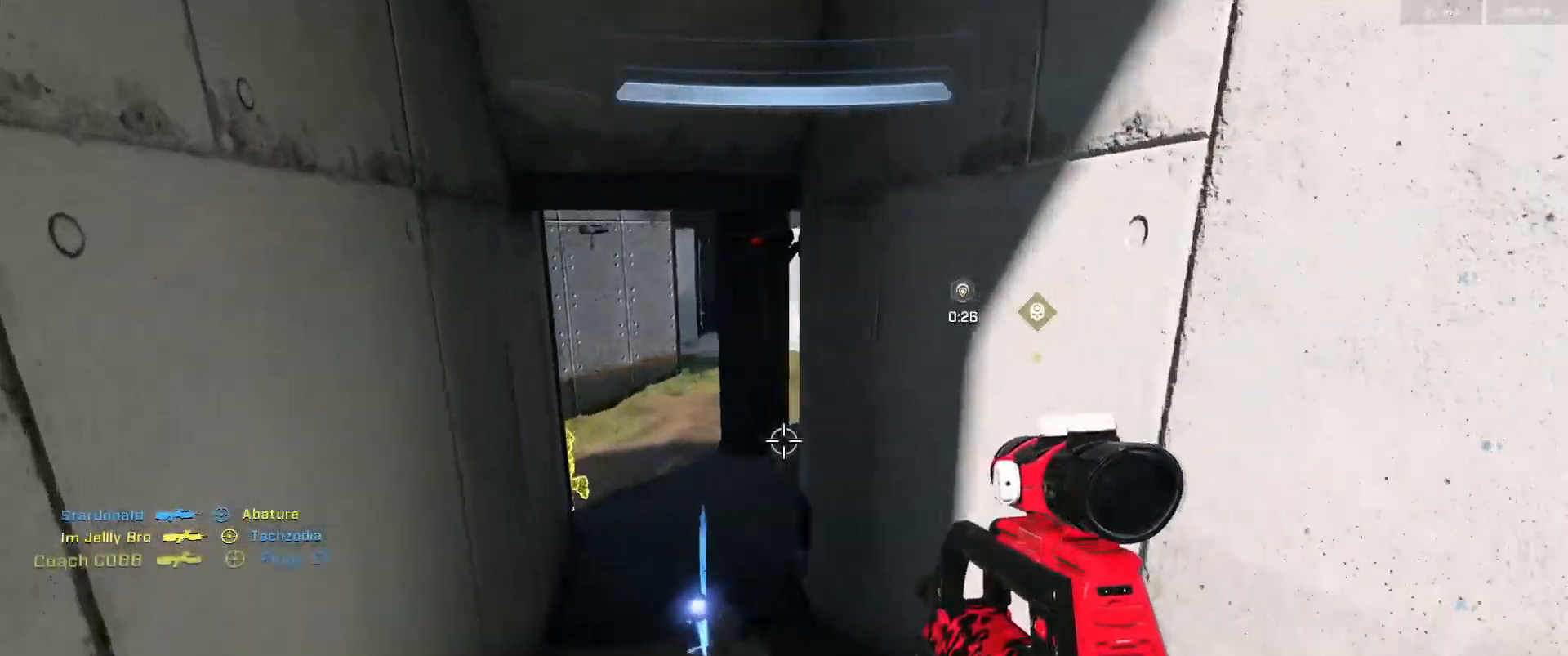
{"dt_ms": 500, "buttons": [], "left_stick": "down", "right_stick": "down-left", "events": [[17, "L2", "down"], [67, "right_stick", "up"], [133, "left_stick", "down"], [150, "L2", "up"], [234, "right_stick", "center"], [384, "right_stick", "down"], [467, "right_stick", "down-left"]]}
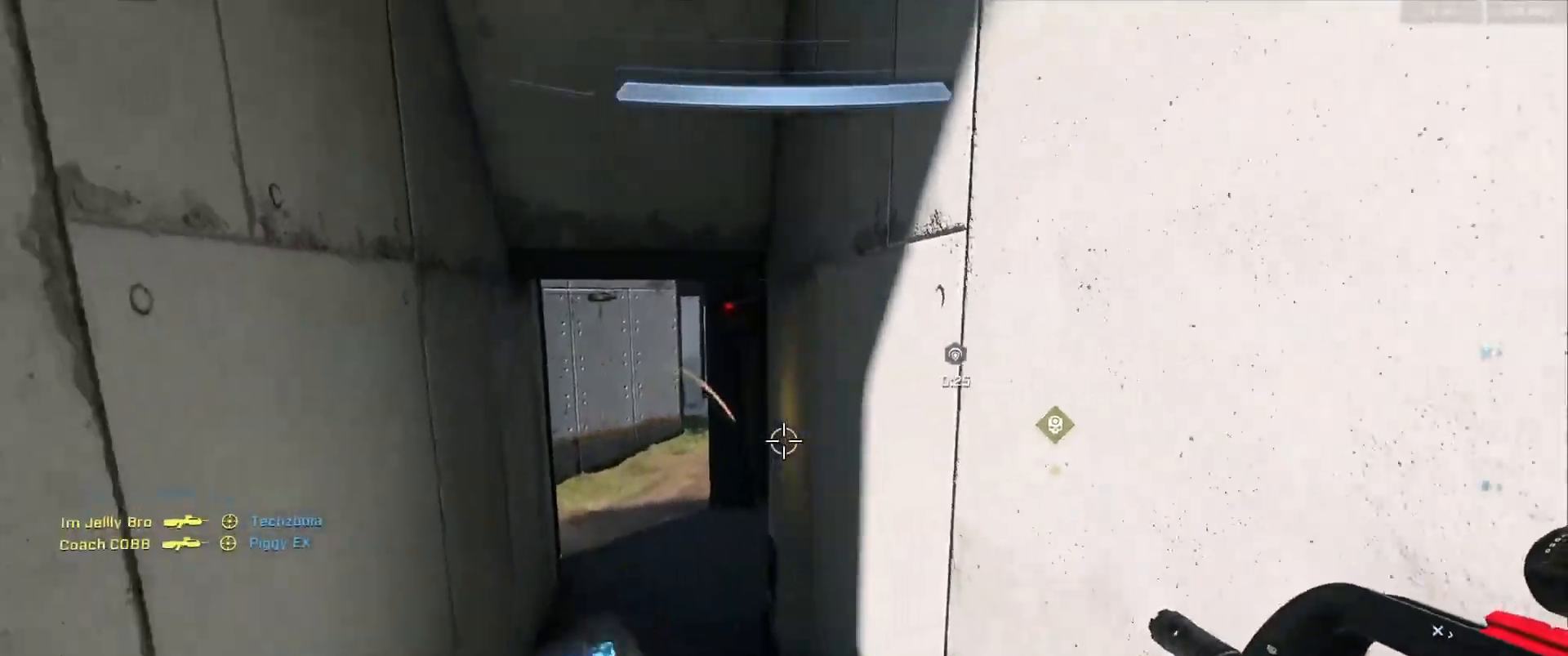
{"dt_ms": 501, "buttons": ["L2"], "left_stick": "center", "right_stick": "center", "events": [[67, "right_stick", "up-left"], [117, "right_stick", "up"], [217, "right_stick", "center"], [401, "L2", "down"], [401, "left_stick", "center"]]}
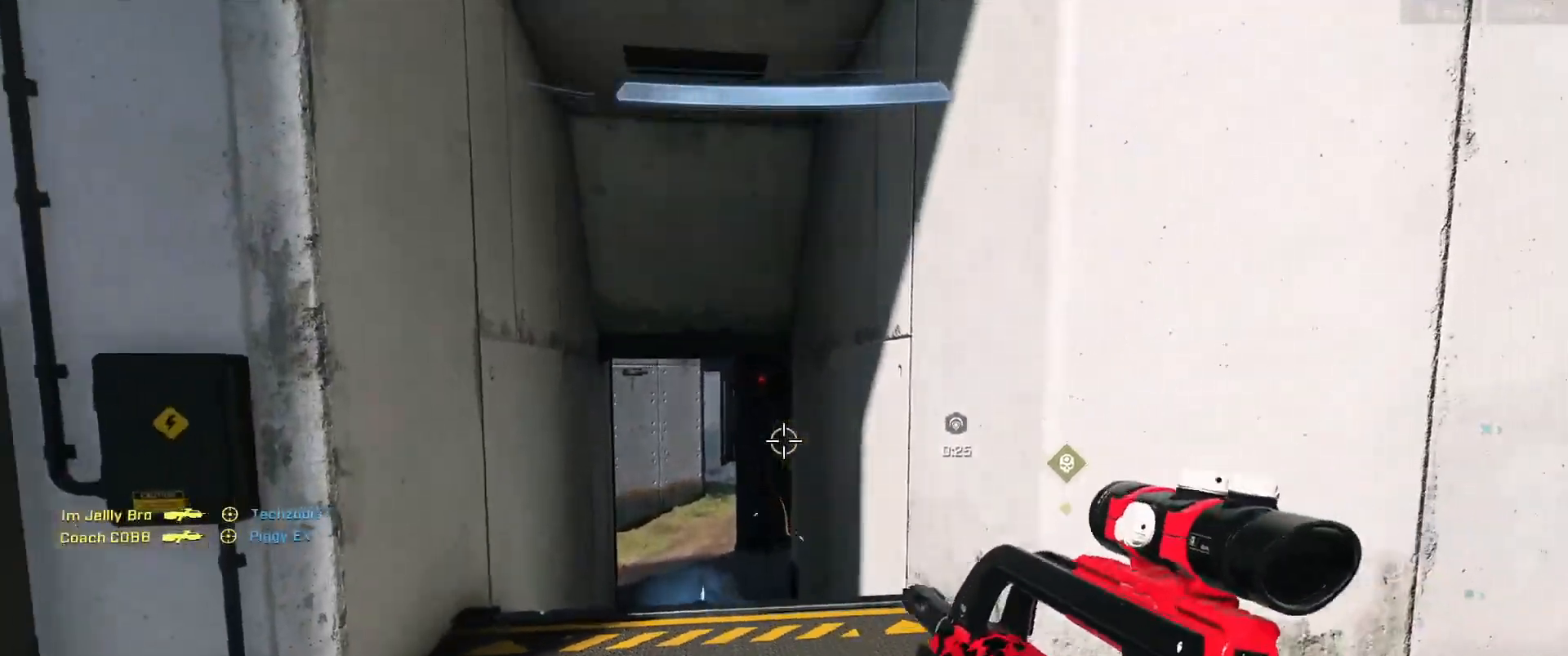
{"dt_ms": 501, "buttons": [], "left_stick": "down", "right_stick": "center", "events": [[33, "L2", "up"], [117, "left_stick", "down-right"], [184, "right_stick", "down-left"], [234, "left_stick", "down"], [300, "right_stick", "center"]]}
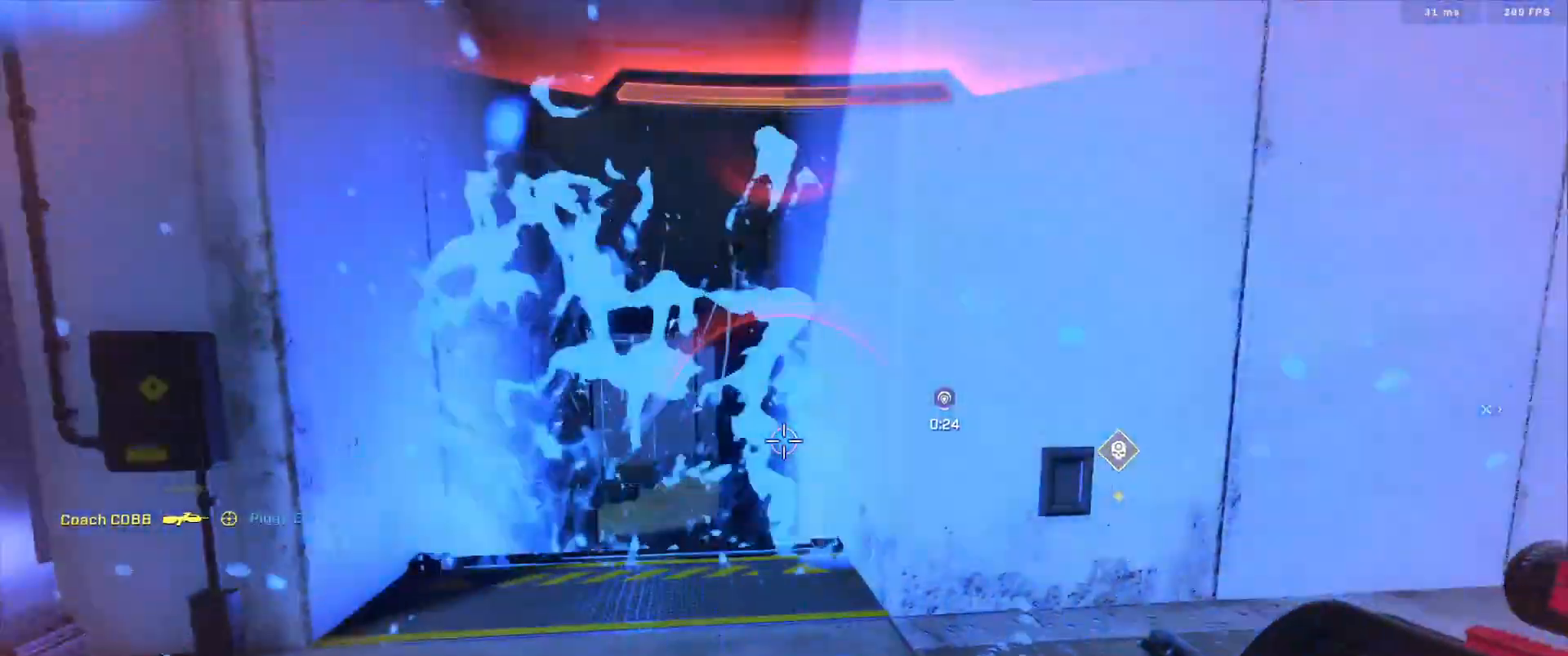
{"dt_ms": 500, "buttons": [], "left_stick": "right", "right_stick": "right", "events": [[16, "left_stick", "center"], [283, "A", "down"], [300, "left_stick", "right"], [316, "A", "up"], [383, "right_stick", "right"], [433, "A", "down"], [483, "A", "up"]]}
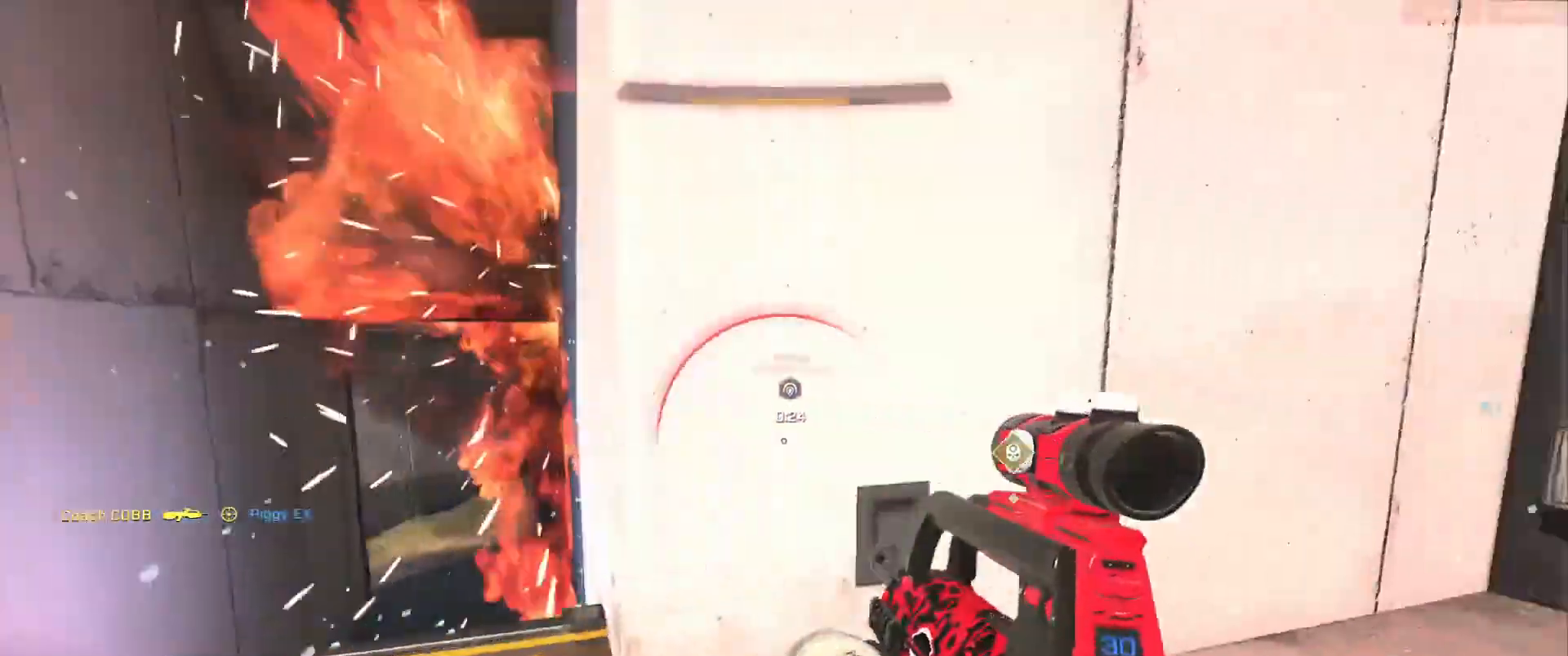
{"dt_ms": 500, "buttons": ["Y"], "left_stick": "right", "right_stick": "left", "events": [[83, "A", "down"], [150, "A", "up"], [250, "A", "down"], [334, "A", "up"], [417, "right_stick", "center"], [467, "Y", "down"], [484, "right_stick", "left"]]}
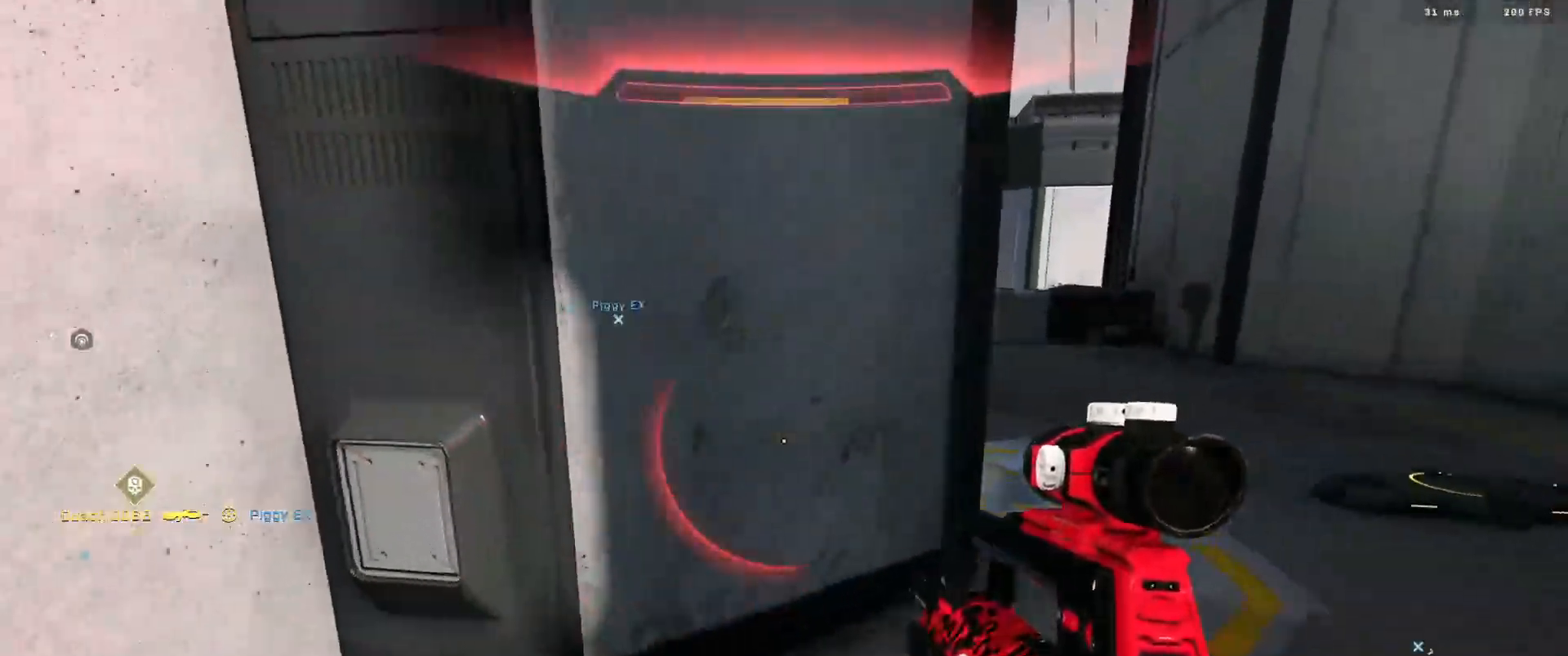
{"dt_ms": 501, "buttons": [], "left_stick": "center", "right_stick": "up", "events": [[84, "Y", "up"], [84, "right_stick", "center"], [151, "right_stick", "down"], [217, "A", "down"], [267, "A", "up"], [368, "right_stick", "left"], [401, "left_stick", "center"], [501, "right_stick", "up"]]}
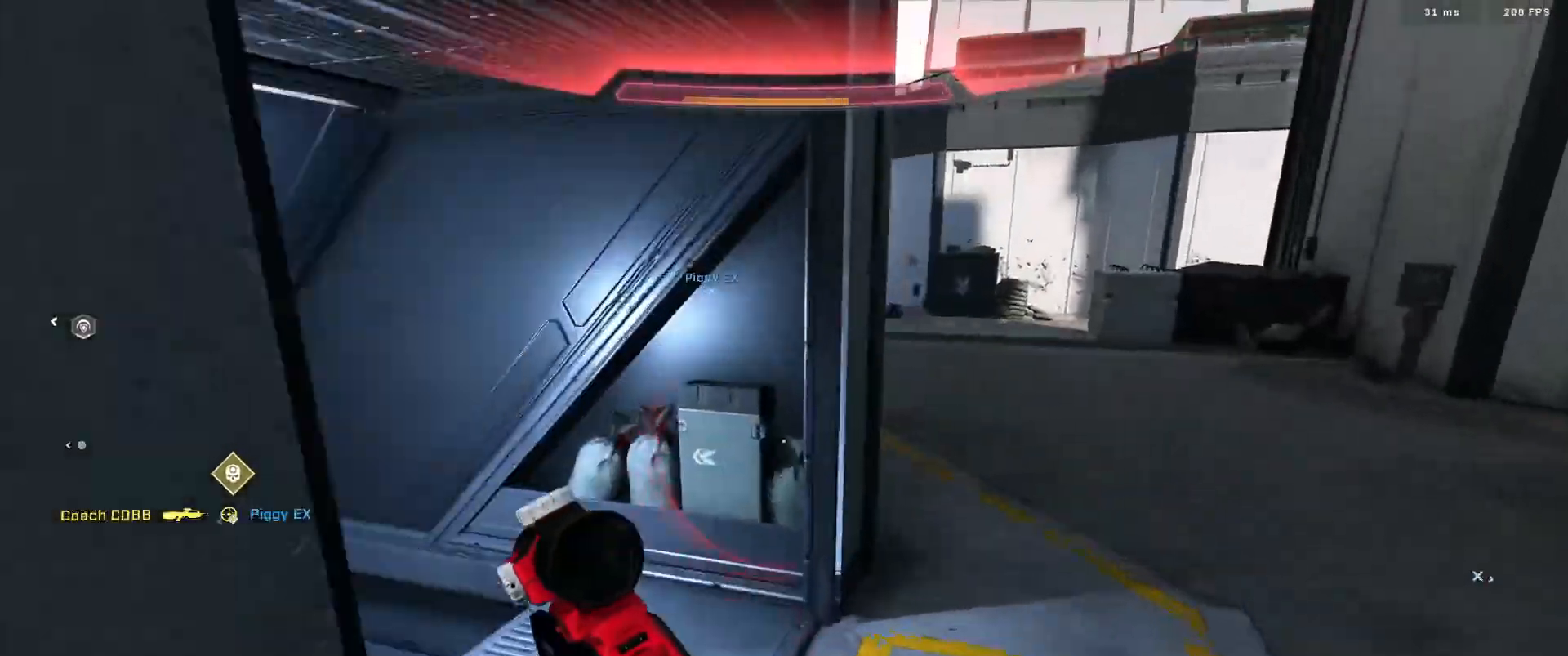
{"dt_ms": 501, "buttons": [], "left_stick": "center", "right_stick": "down-left", "events": [[133, "right_stick", "left"], [234, "left_stick", "left"], [250, "right_stick", "down-left"], [350, "left_stick", "center"]]}
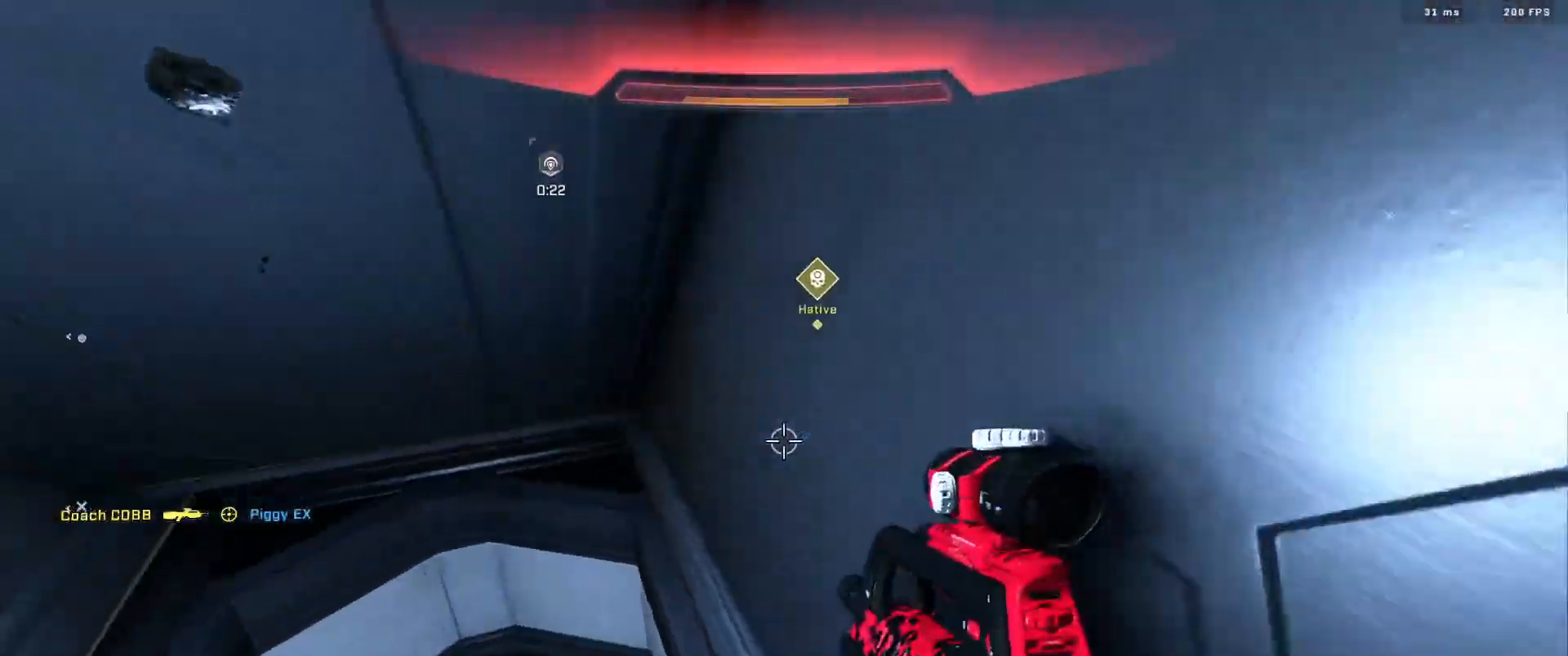
{"dt_ms": 500, "buttons": [], "left_stick": "center", "right_stick": "left", "events": [[83, "right_stick", "center"], [150, "right_stick", "left"]]}
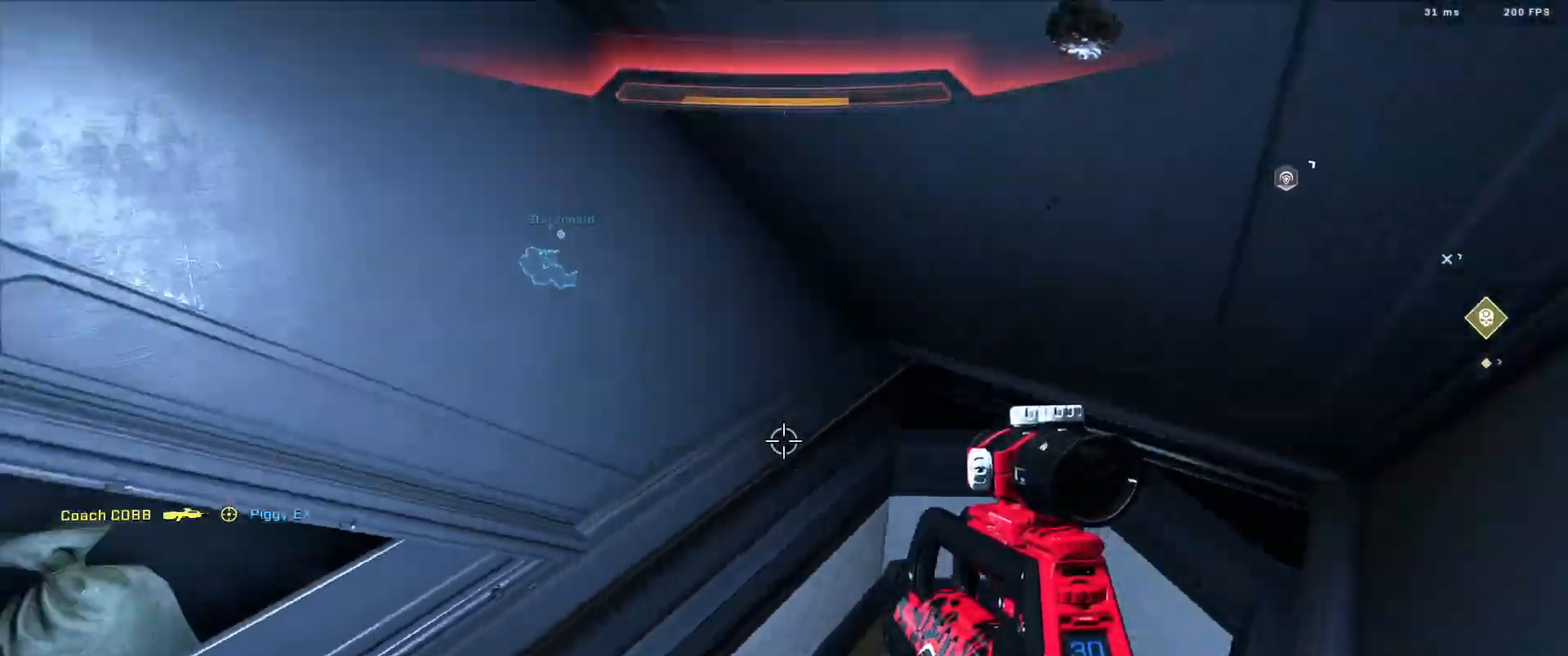
{"dt_ms": 500, "buttons": [], "left_stick": "center", "right_stick": "down", "events": [[33, "right_stick", "up-left"], [300, "right_stick", "center"], [384, "right_stick", "down-right"], [434, "right_stick", "down"]]}
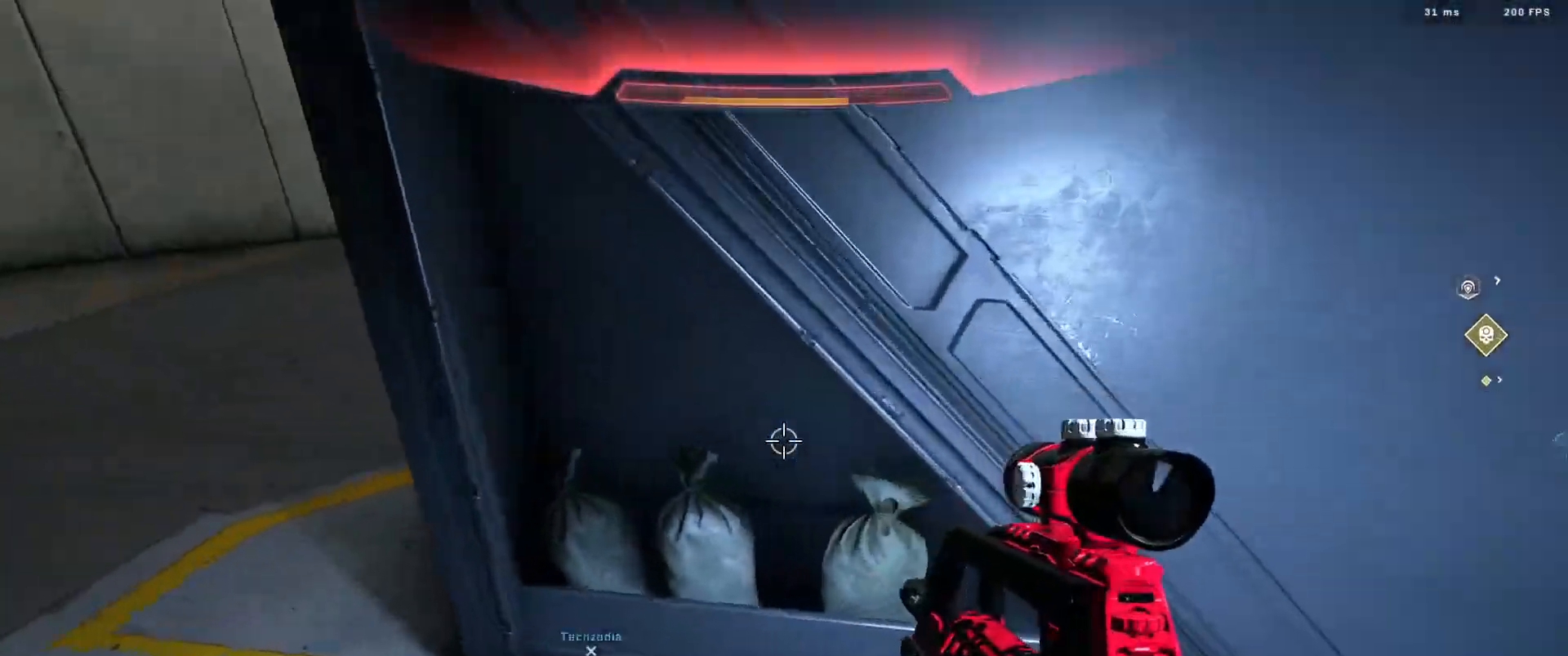
{"dt_ms": 501, "buttons": ["SELECT"], "left_stick": "center", "right_stick": "down-right", "events": [[117, "right_stick", "down-right"], [301, "SELECT", "down"]]}
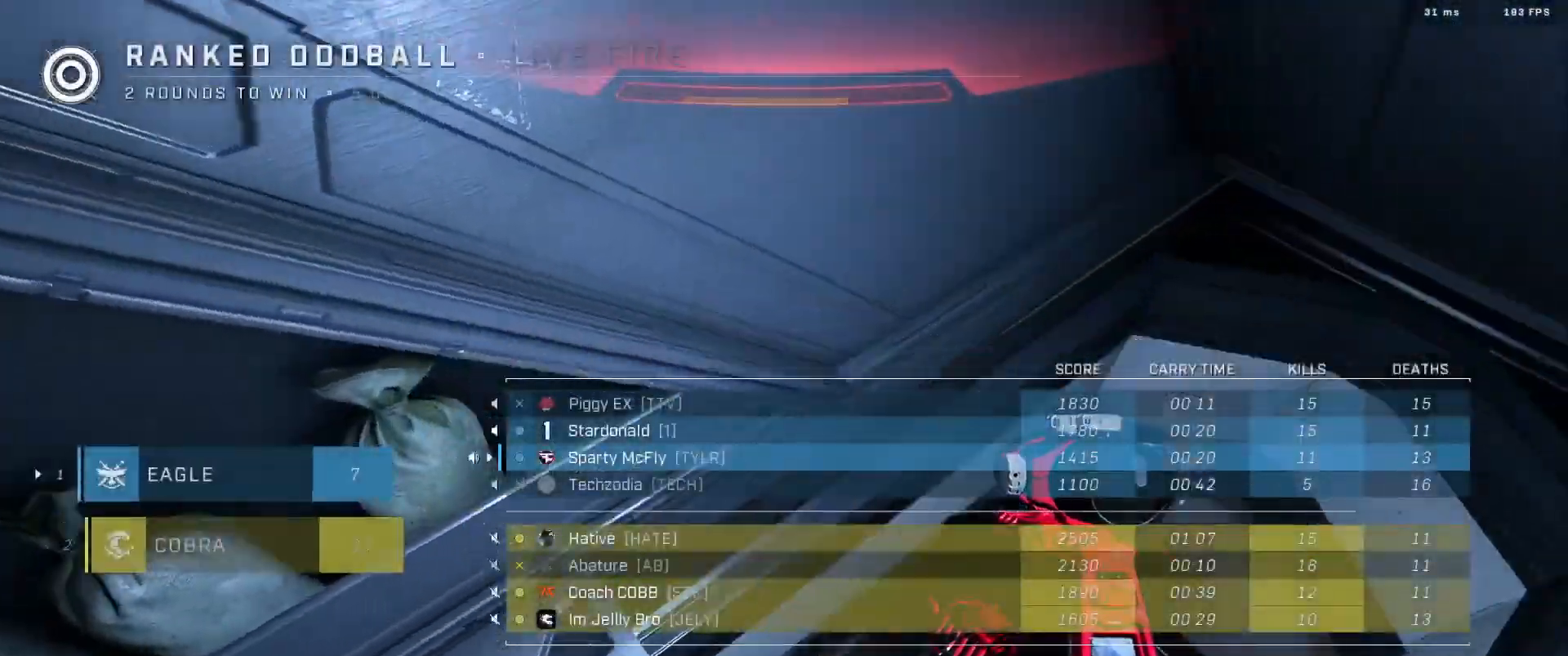
{"dt_ms": 501, "buttons": [], "left_stick": "center", "right_stick": "up-right", "events": [[117, "SELECT", "up"], [501, "right_stick", "up-right"]]}
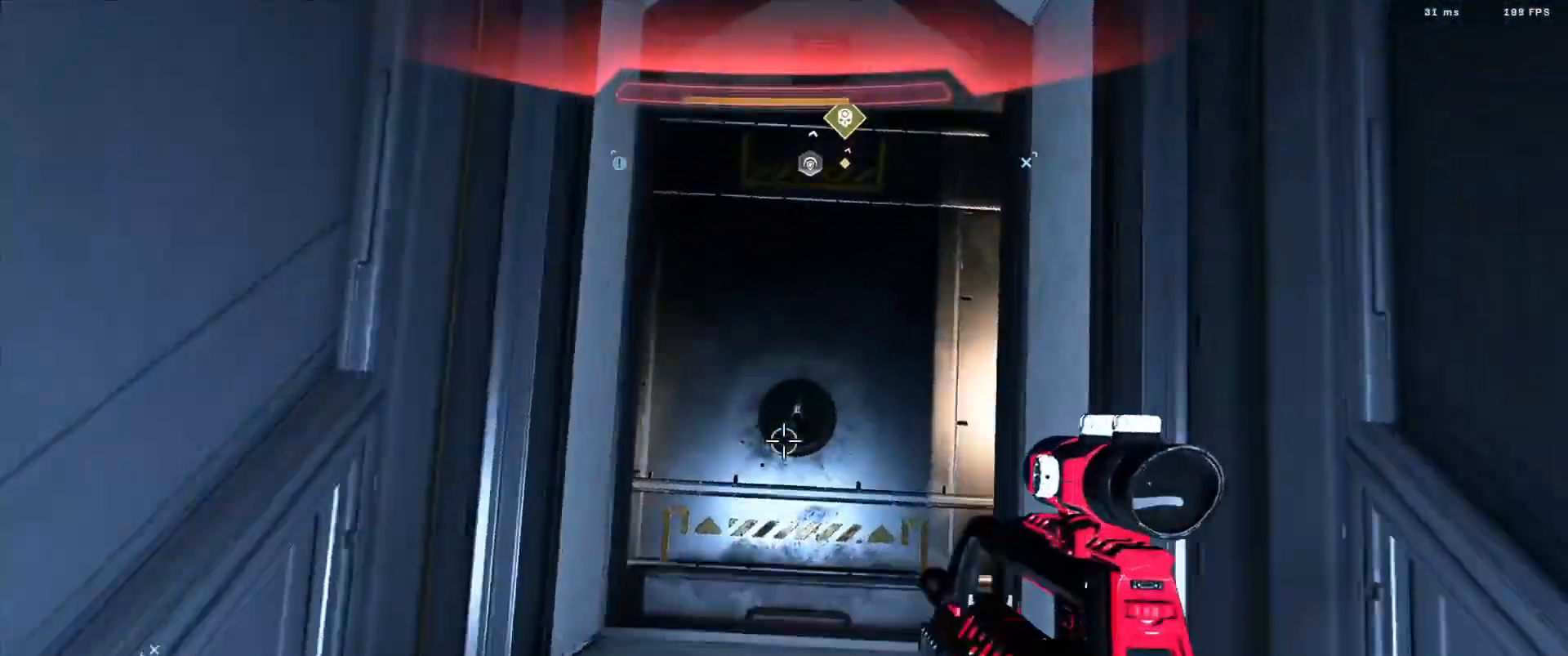
{"dt_ms": 500, "buttons": [], "left_stick": "right", "right_stick": "up-right", "events": [[133, "left_stick", "down-right"], [183, "left_stick", "right"], [316, "Y", "down"], [417, "Y", "up"]]}
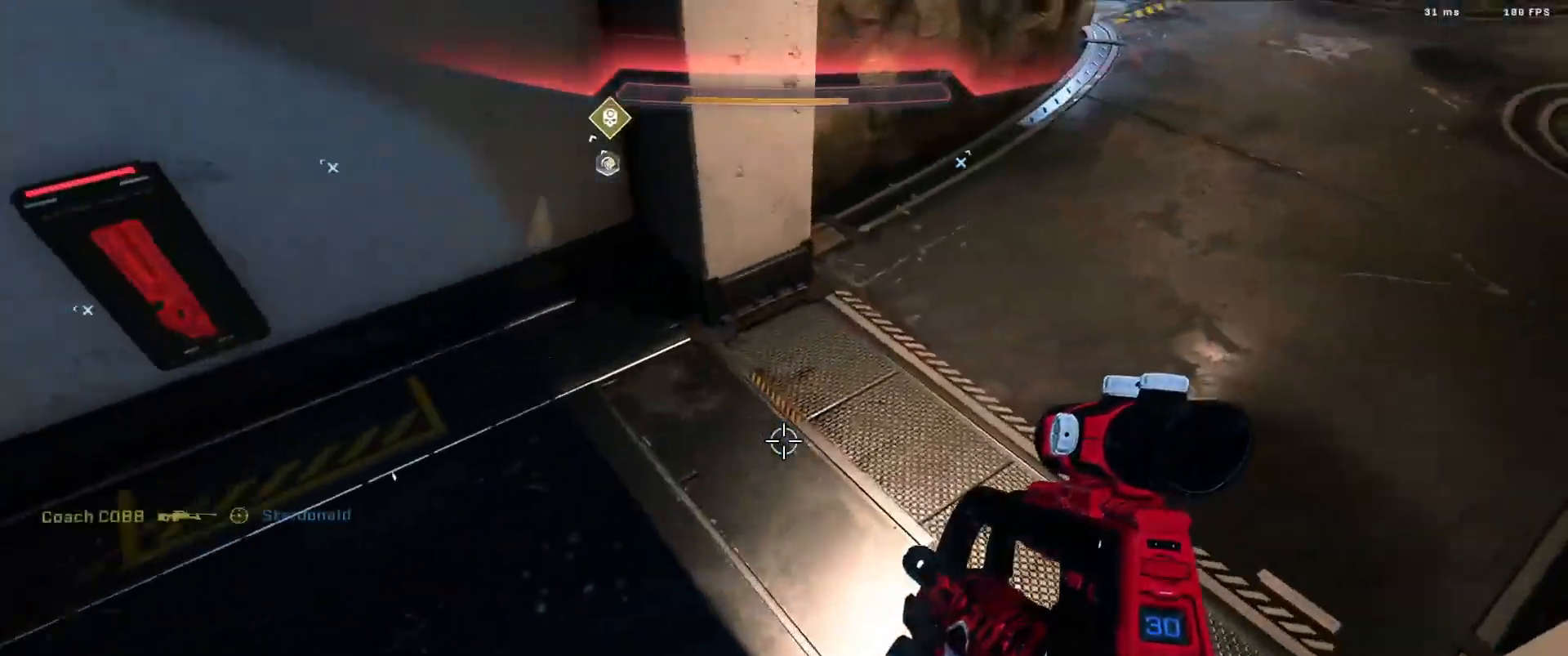
{"dt_ms": 501, "buttons": [], "left_stick": "right", "right_stick": "up-left", "events": [[50, "A", "down"], [150, "A", "up"], [234, "A", "down"], [300, "A", "up"], [417, "right_stick", "center"], [467, "right_stick", "up-left"]]}
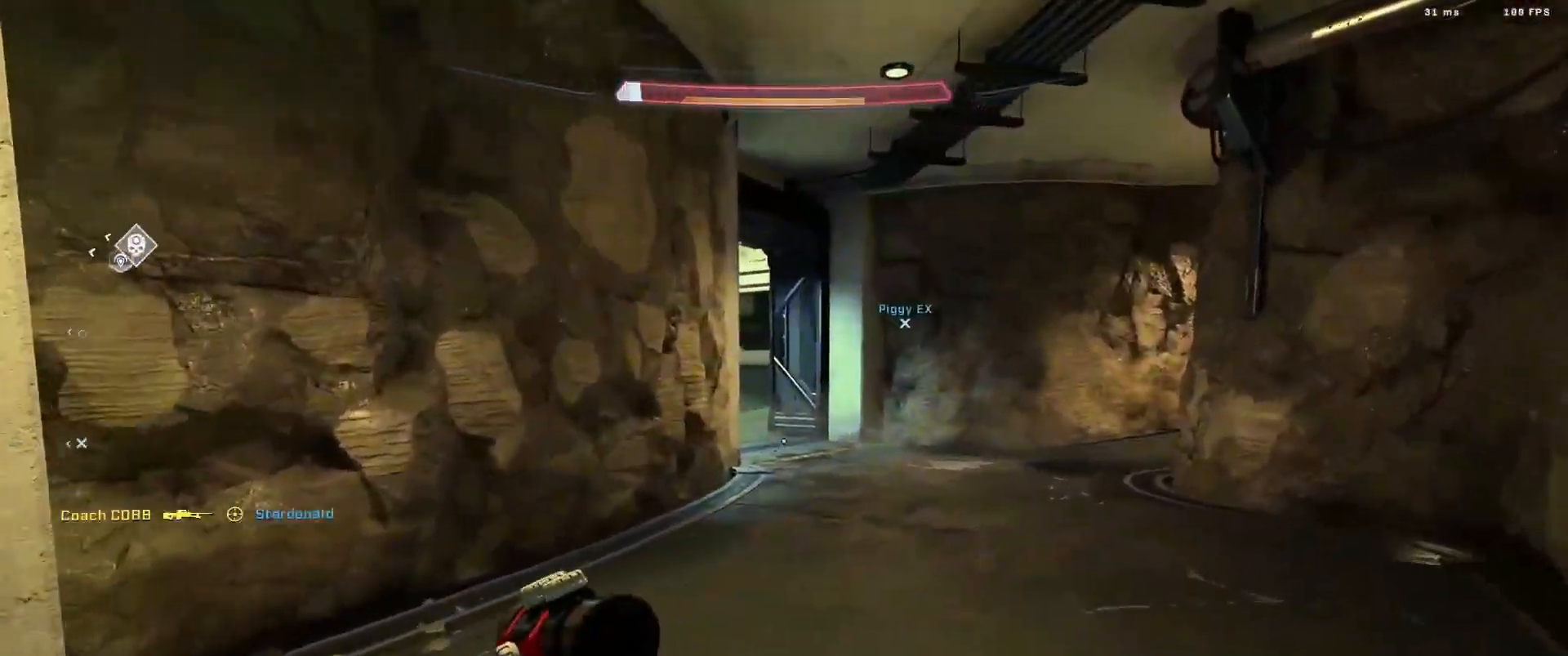
{"dt_ms": 500, "buttons": [], "left_stick": "right", "right_stick": "center", "events": [[83, "right_stick", "center"], [116, "left_stick", "center"], [250, "left_stick", "right"], [250, "right_stick", "up-left"], [433, "right_stick", "center"]]}